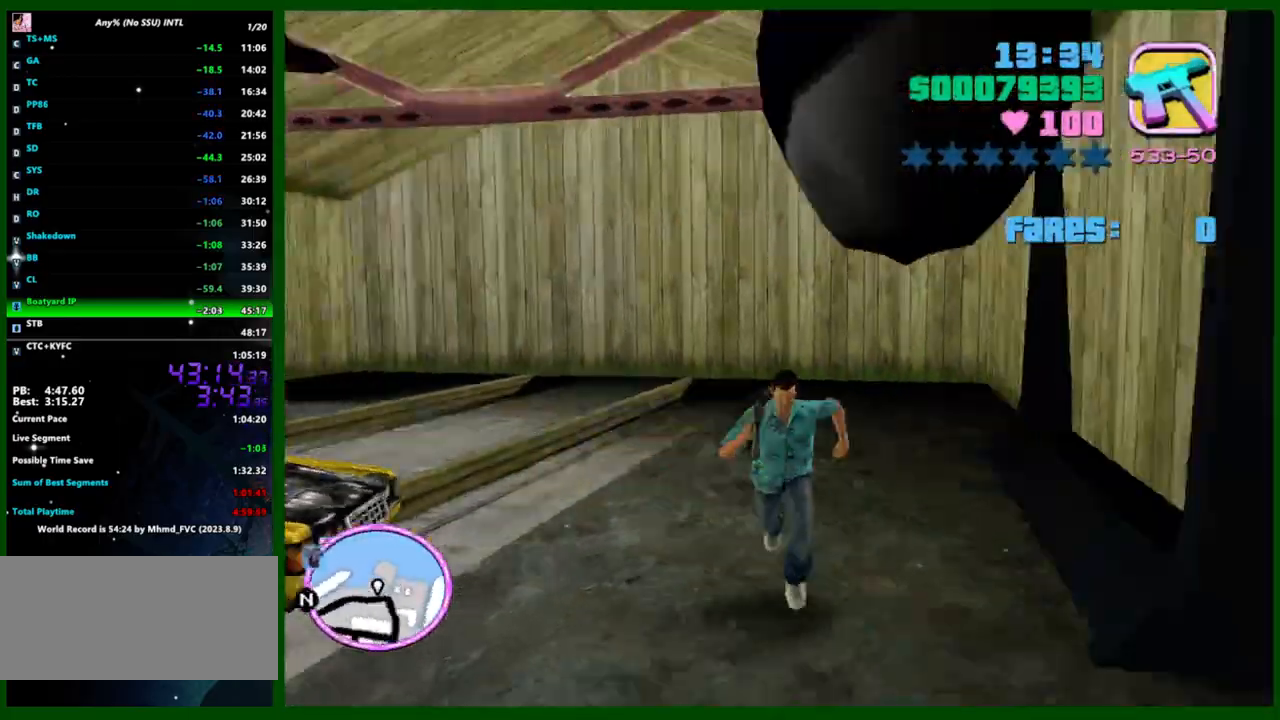
Gameplay with keyboard and mouse; each line is a JSON object with the keys and mouse buttons held at the frame after it. "events" lists presses ("down") and releases ("up") of "1", "2", "3", "4", "5", "a", "c", "caps_lock", "ctrl", "d", "down", "e", "escape", "f", "f1", "f2", "f3", "g", "h", "left", "q", "right", "s", "shift", "space", "tab", "up", "v", "w", "x", "y", "z", "mouse_left", "mouse_middle", "mouse_right", "mouse_wheel_up" and "mouse_wheel_down" between this image and that frame as [ms after this image, input, new state], when the widget could be followed in between. "mouse_left", "mouse_middle", "mouse_right", "mouse_wheel_up", "mouse_wheel_down" = the "left", "middle", "right", "wheel_up", "wheel_down" buttons of the "mouse" list. No other keys are recorded. Not read: mouse_move.
{"keys": ["shift", "w"], "mouse": [], "events": [[217, "shift", "up"], [317, "shift", "down"], [400, "shift", "up"], [500, "shift", "down"]]}
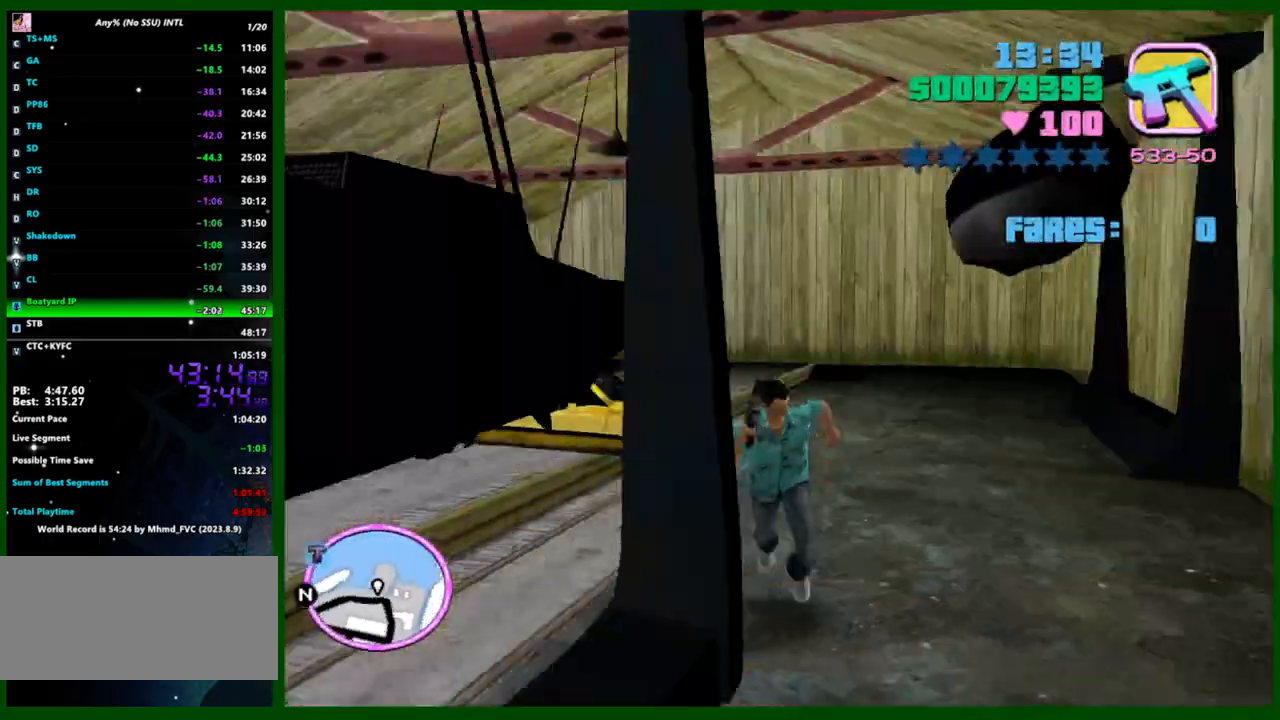
{"keys": ["shift", "w"], "mouse": [], "events": [[83, "shift", "up"], [133, "shift", "down"], [233, "shift", "up"], [283, "shift", "down"], [417, "shift", "up"], [467, "shift", "down"]]}
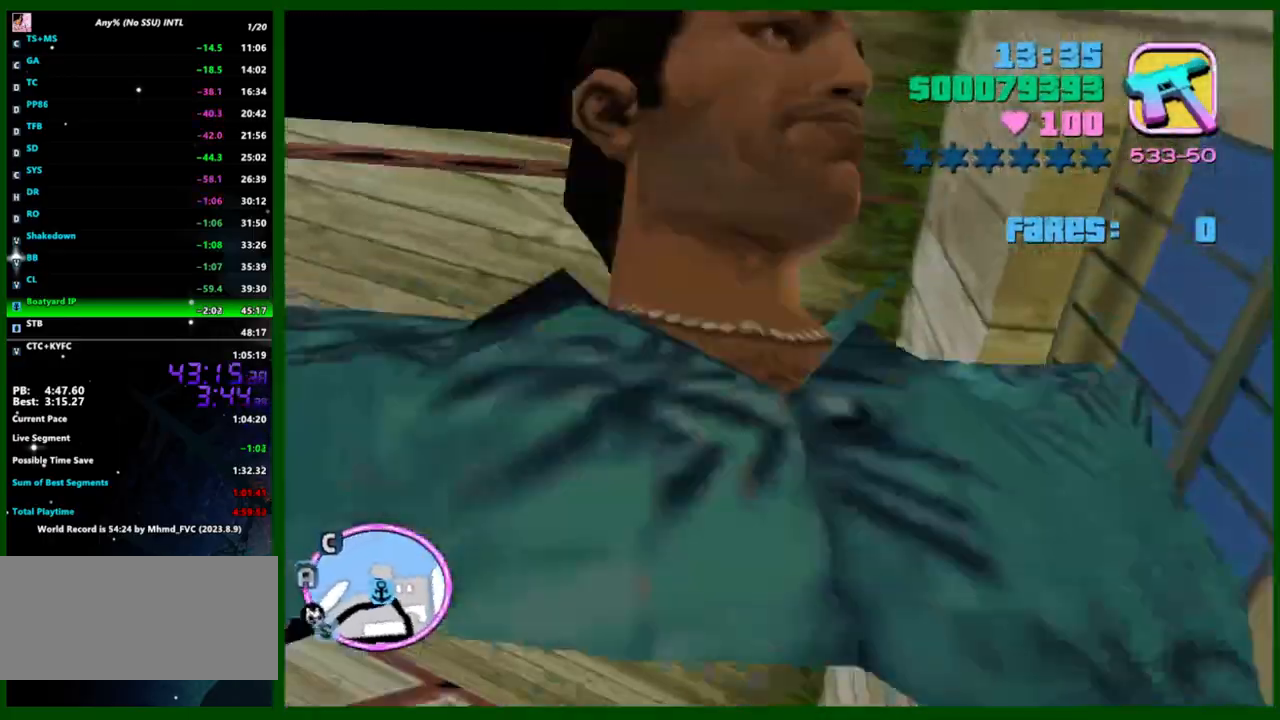
{"keys": ["shift", "w"], "mouse": [], "events": [[67, "shift", "up"], [150, "shift", "down"], [200, "shift", "up"], [300, "shift", "down"], [383, "shift", "up"], [483, "shift", "down"]]}
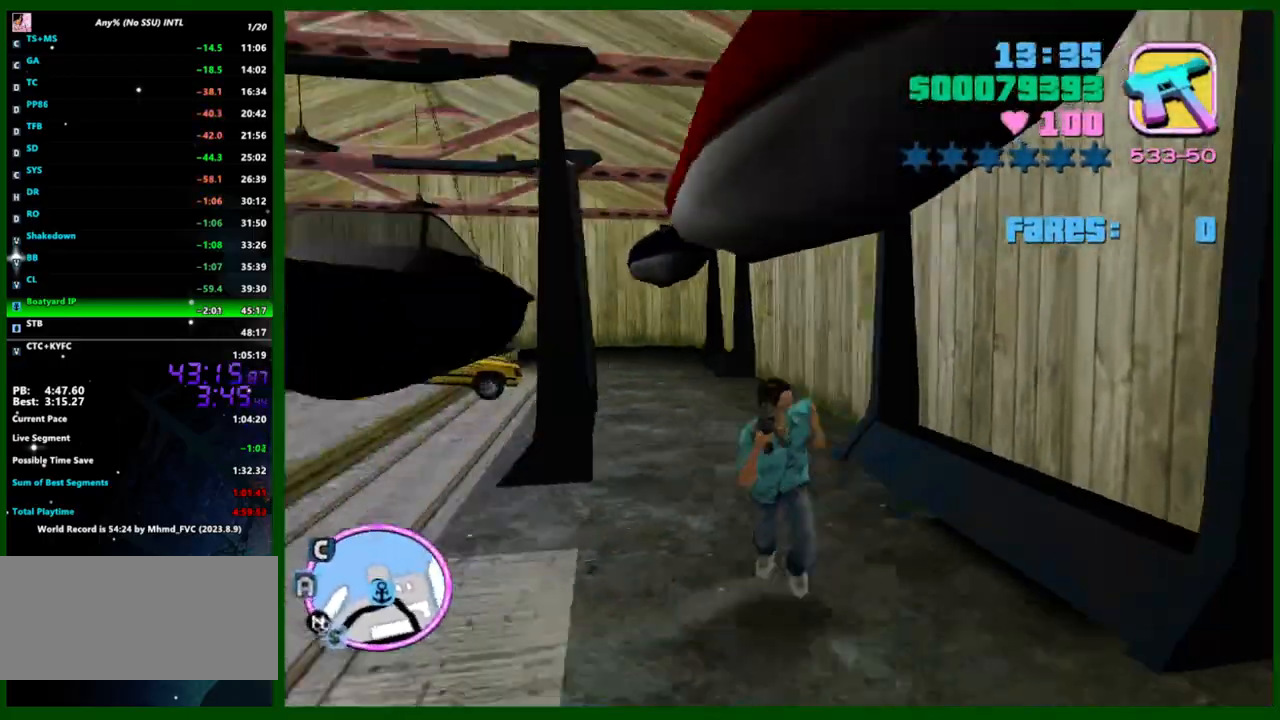
{"keys": ["shift", "w"], "mouse": [], "events": [[33, "shift", "up"], [133, "shift", "down"], [217, "shift", "up"], [267, "shift", "down"], [367, "shift", "up"], [450, "shift", "down"]]}
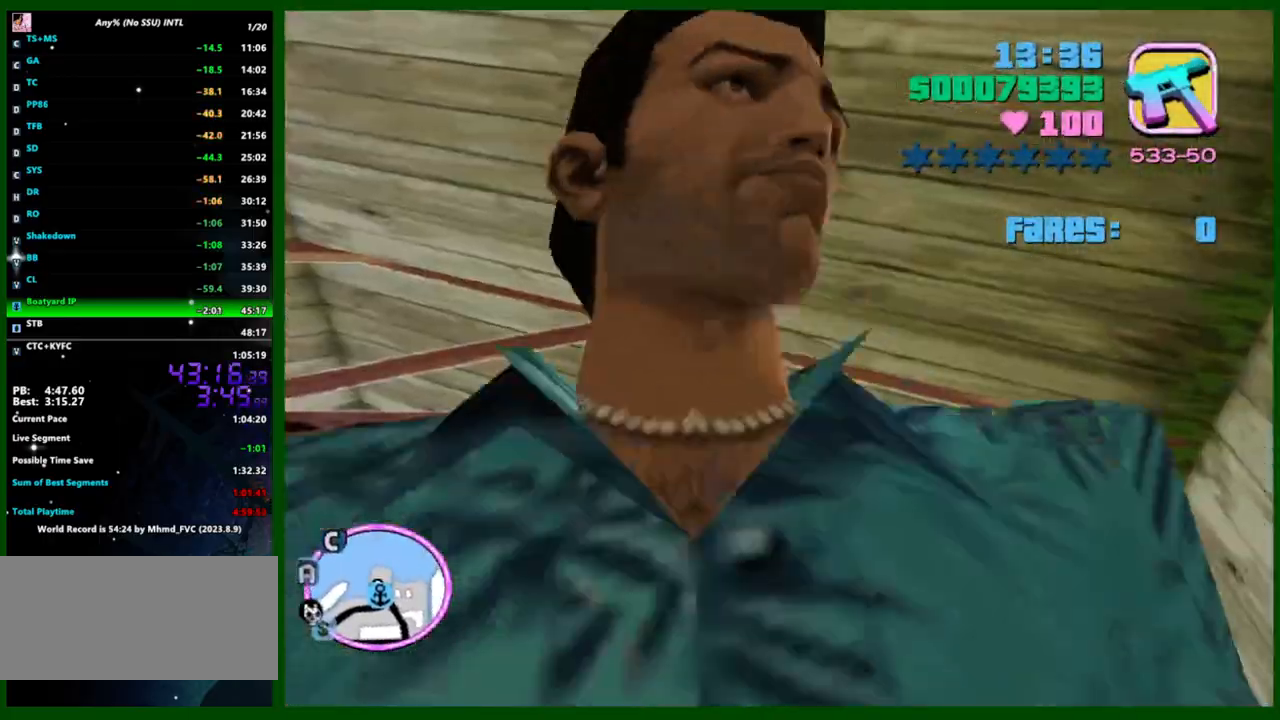
{"keys": ["shift", "w"], "mouse": [], "events": [[50, "shift", "up"], [133, "shift", "down"], [183, "shift", "up"], [283, "shift", "down"], [367, "shift", "up"], [417, "shift", "down"]]}
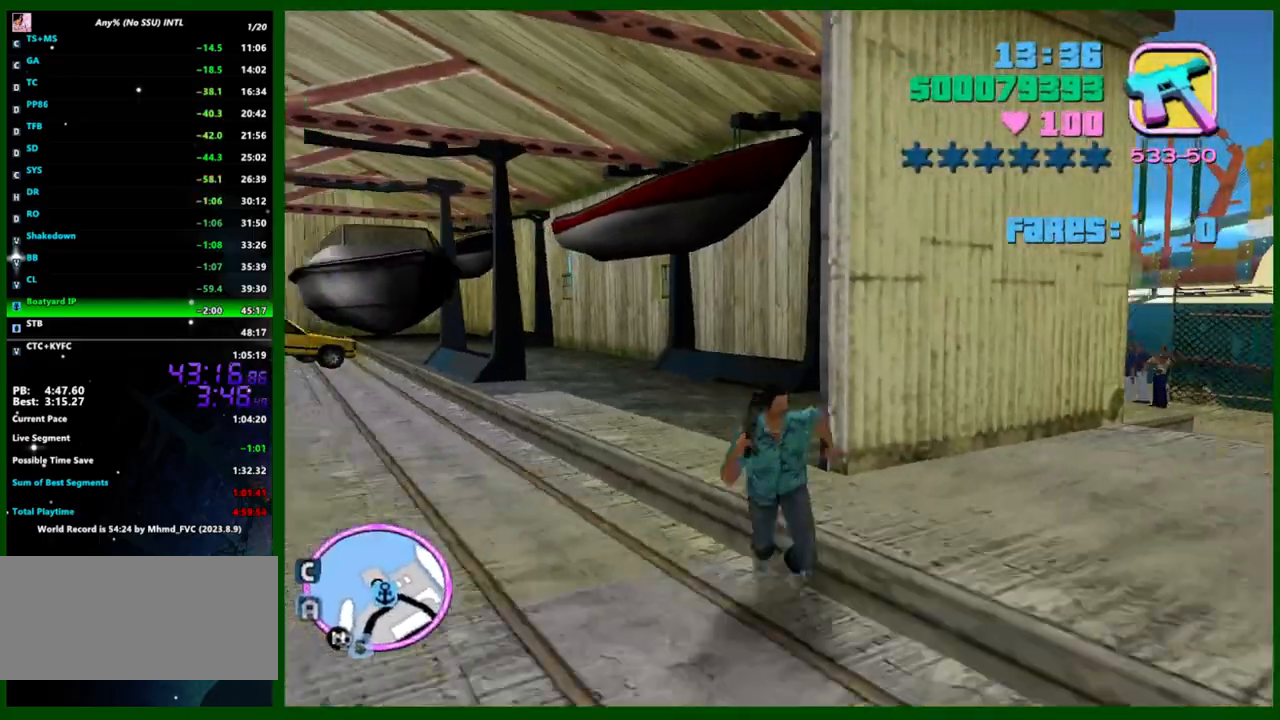
{"keys": ["w"], "mouse": [], "events": [[17, "shift", "up"], [100, "shift", "down"], [150, "shift", "up"], [250, "shift", "down"], [350, "shift", "up"], [383, "shift", "down"], [483, "shift", "up"]]}
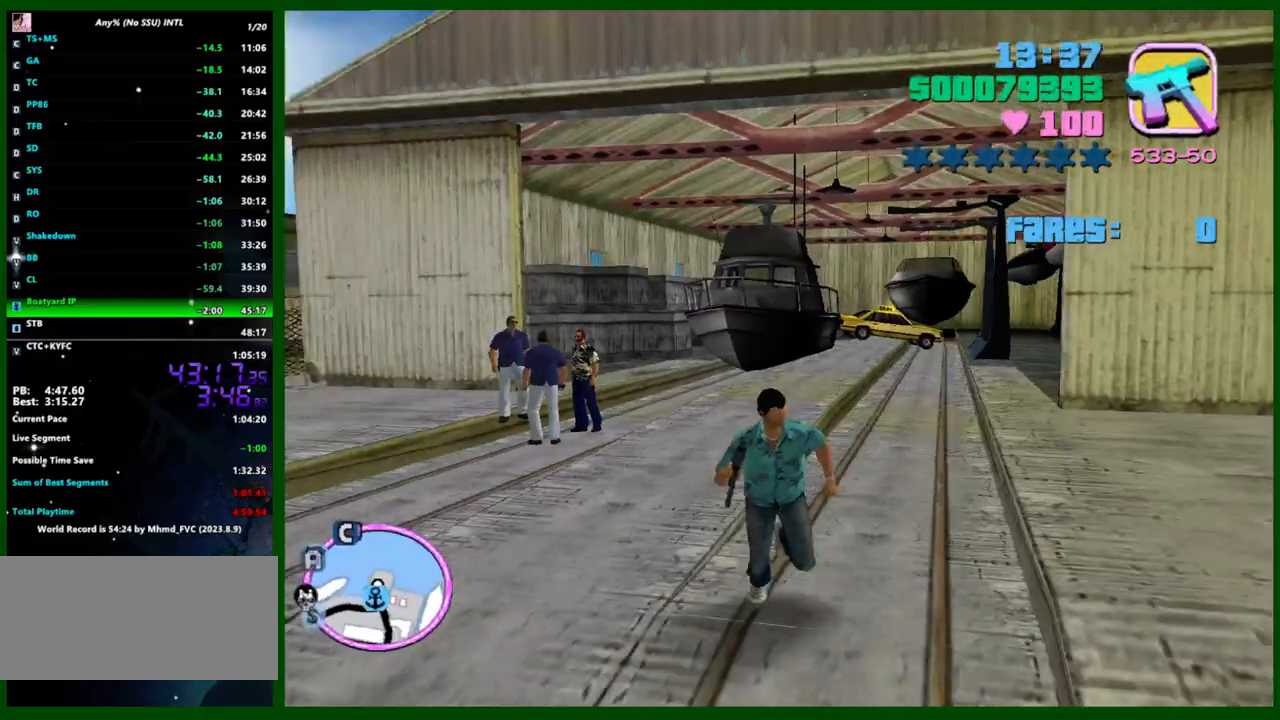
{"keys": ["w"], "mouse": [], "events": [[83, "shift", "down"], [167, "shift", "up"], [217, "shift", "down"], [317, "shift", "up"], [400, "shift", "down"], [450, "shift", "up"]]}
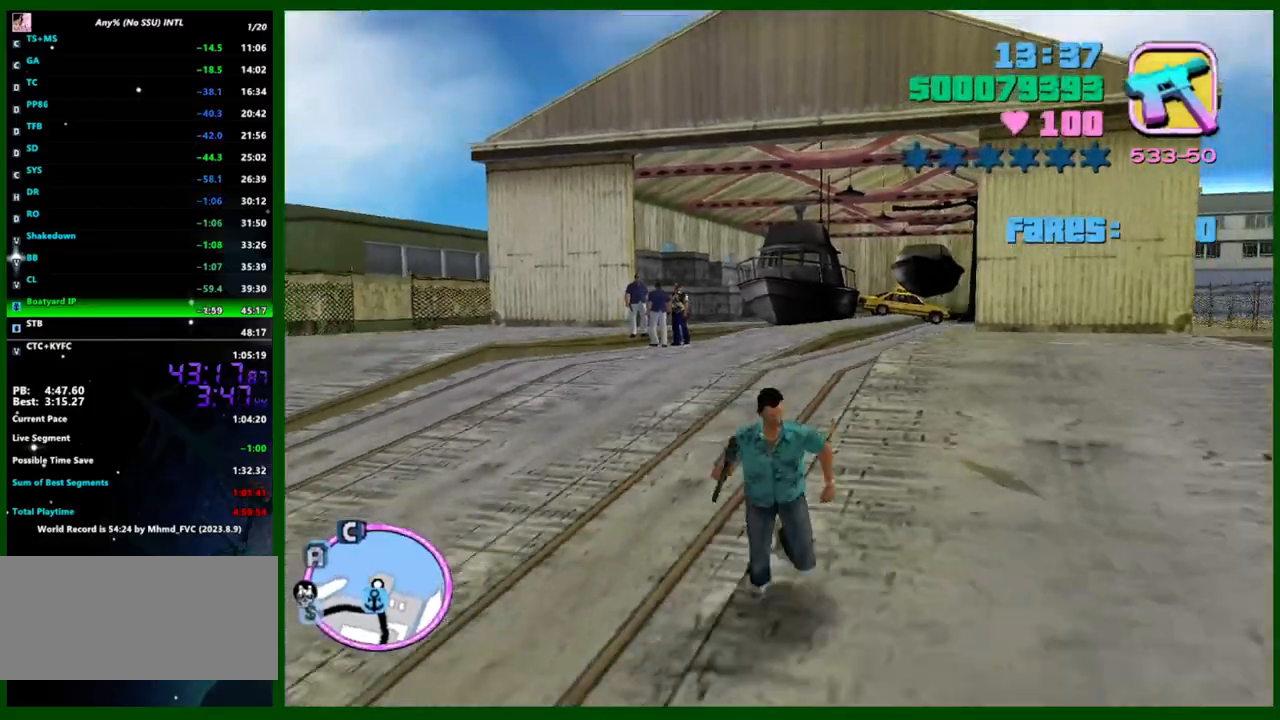
{"keys": ["w"], "mouse": [], "events": [[50, "shift", "down"], [133, "shift", "up"], [233, "shift", "down"], [283, "shift", "up"], [367, "shift", "down"], [467, "shift", "up"]]}
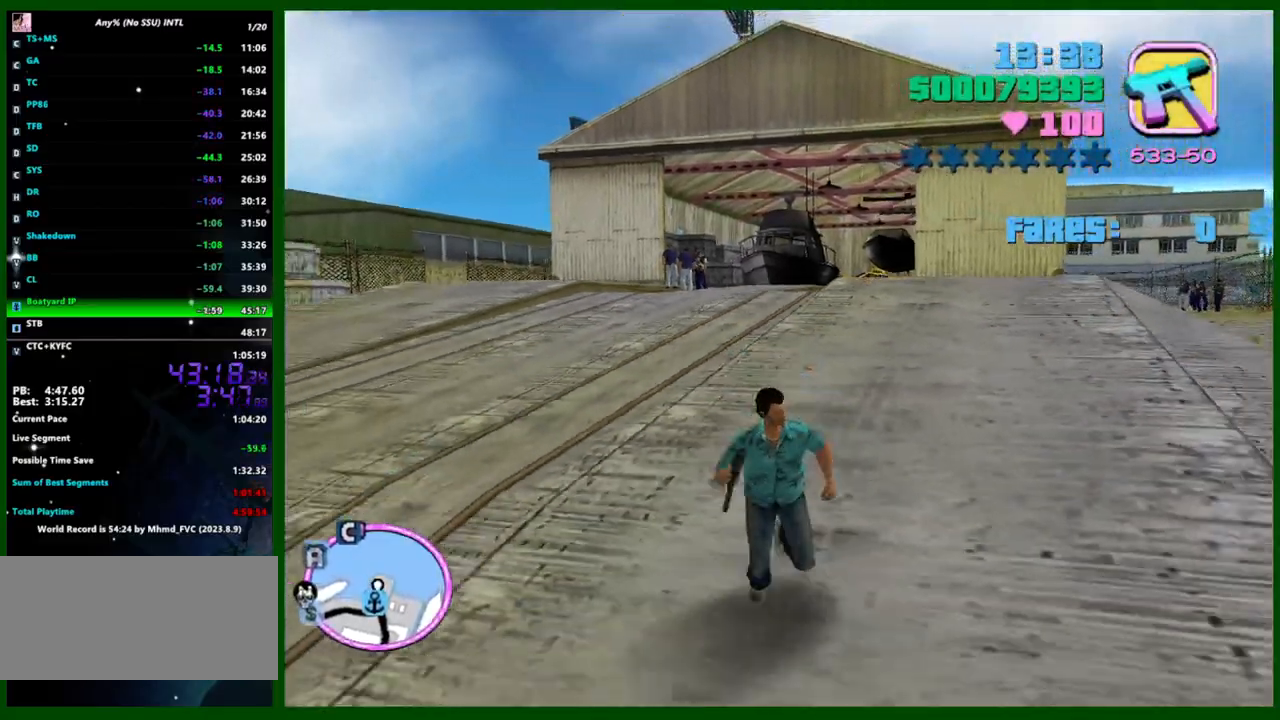
{"keys": ["w"], "mouse": [], "events": [[17, "shift", "down"], [100, "shift", "up"], [200, "shift", "down"], [250, "shift", "up"], [350, "shift", "down"], [433, "shift", "up"]]}
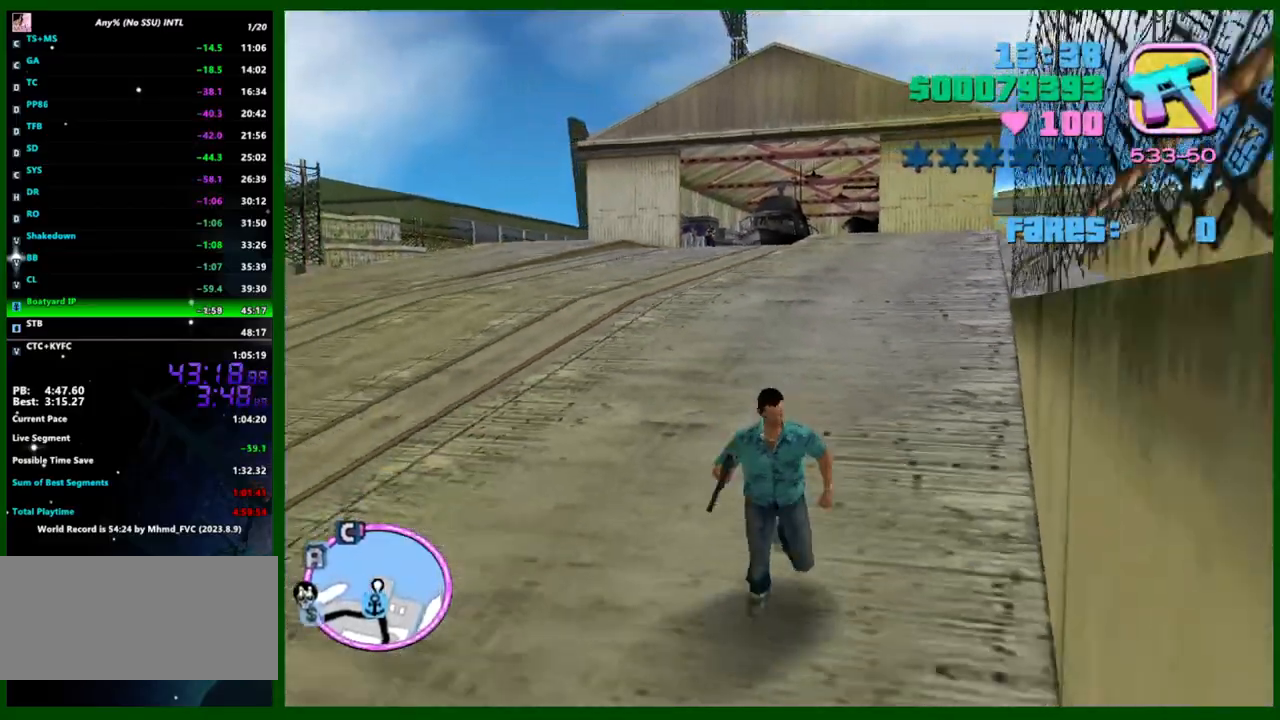
{"keys": ["shift", "w"], "mouse": [], "events": [[33, "shift", "down"], [83, "shift", "up"], [167, "shift", "down"], [267, "shift", "up"], [317, "shift", "down"], [400, "shift", "up"], [450, "shift", "down"]]}
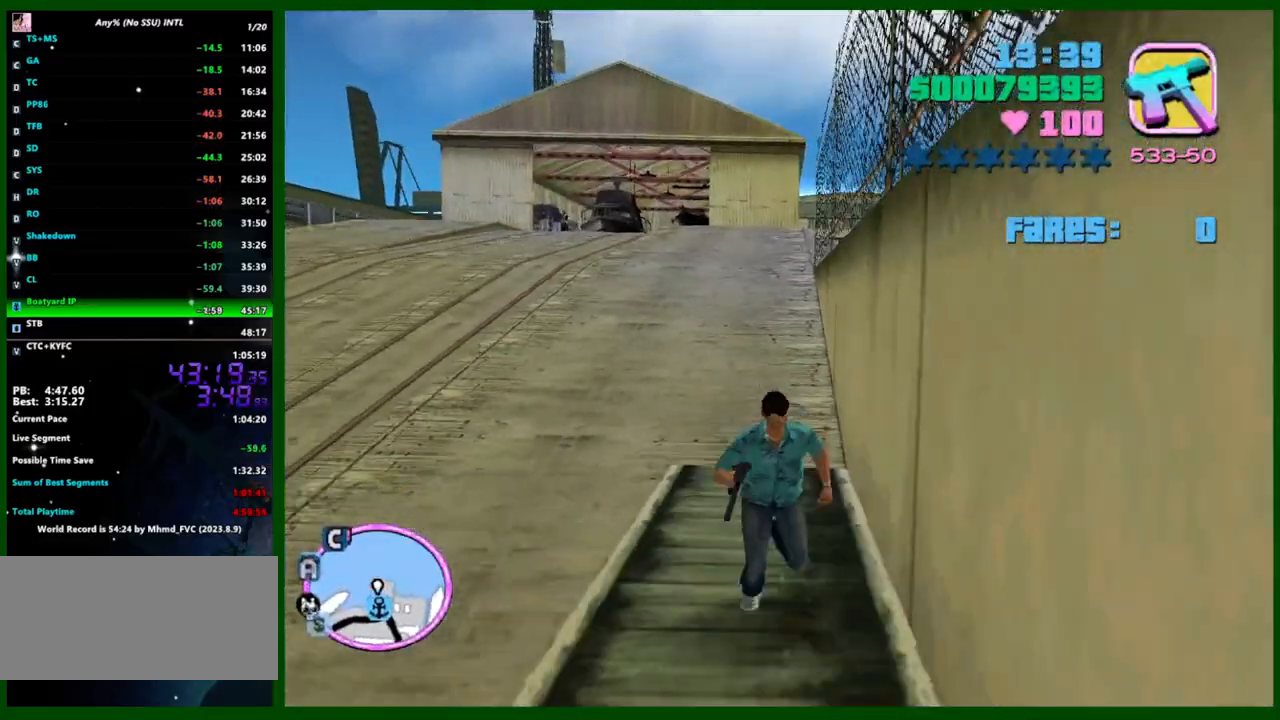
{"keys": ["shift", "w"], "mouse": [], "events": [[50, "shift", "up"], [133, "shift", "down"], [233, "shift", "up"], [283, "shift", "down"], [367, "shift", "up"], [417, "shift", "down"]]}
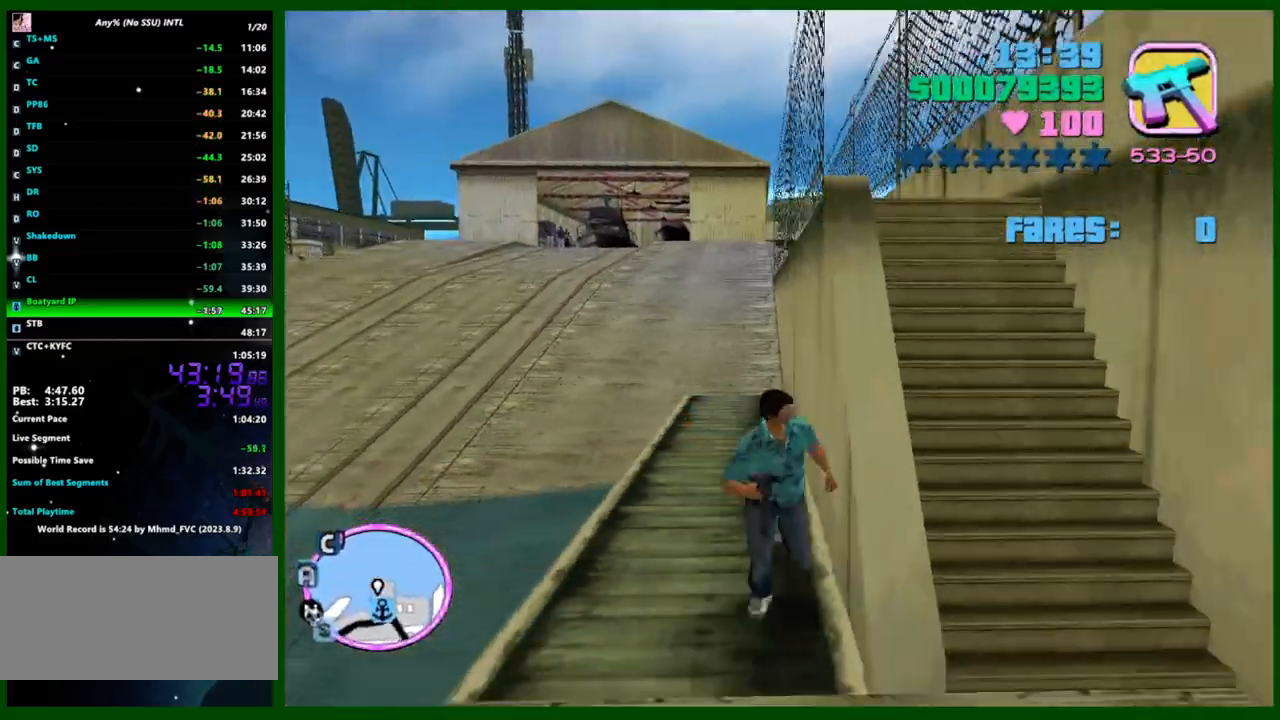
{"keys": ["w"], "mouse": [], "events": [[17, "shift", "up"], [100, "shift", "down"], [200, "shift", "up"], [250, "shift", "down"], [350, "shift", "up"], [383, "shift", "down"], [483, "shift", "up"]]}
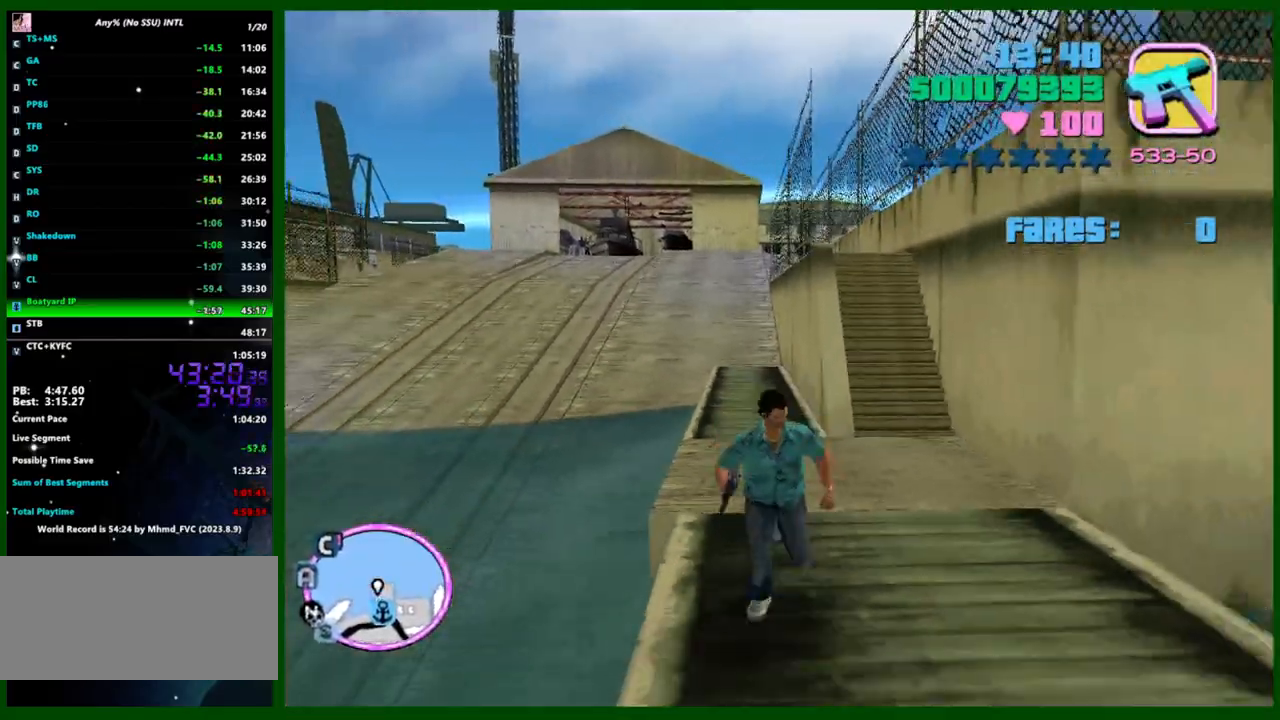
{"keys": ["w"], "mouse": [], "events": [[83, "shift", "down"], [167, "shift", "up"], [217, "shift", "down"], [317, "shift", "up"], [350, "shift", "down"], [450, "shift", "up"]]}
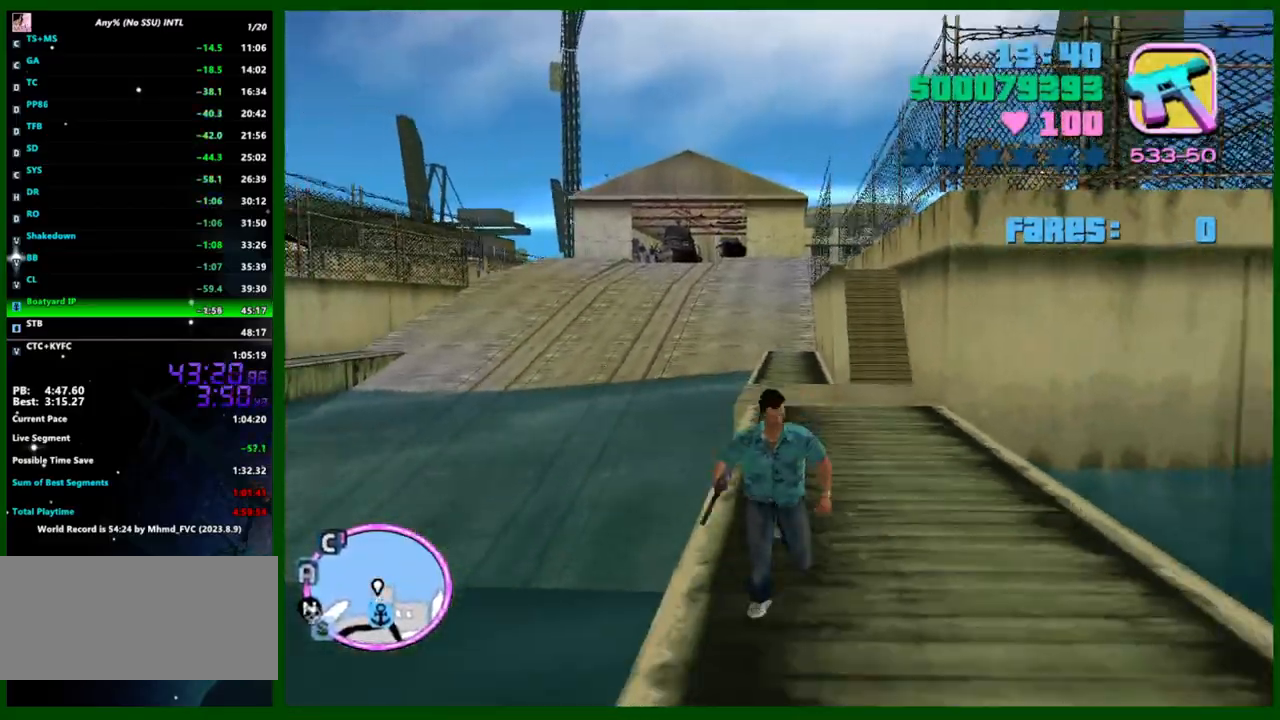
{"keys": ["w"], "mouse": [], "events": [[50, "shift", "down"], [100, "shift", "up"], [183, "shift", "down"], [283, "shift", "up"], [333, "shift", "down"], [417, "shift", "up"]]}
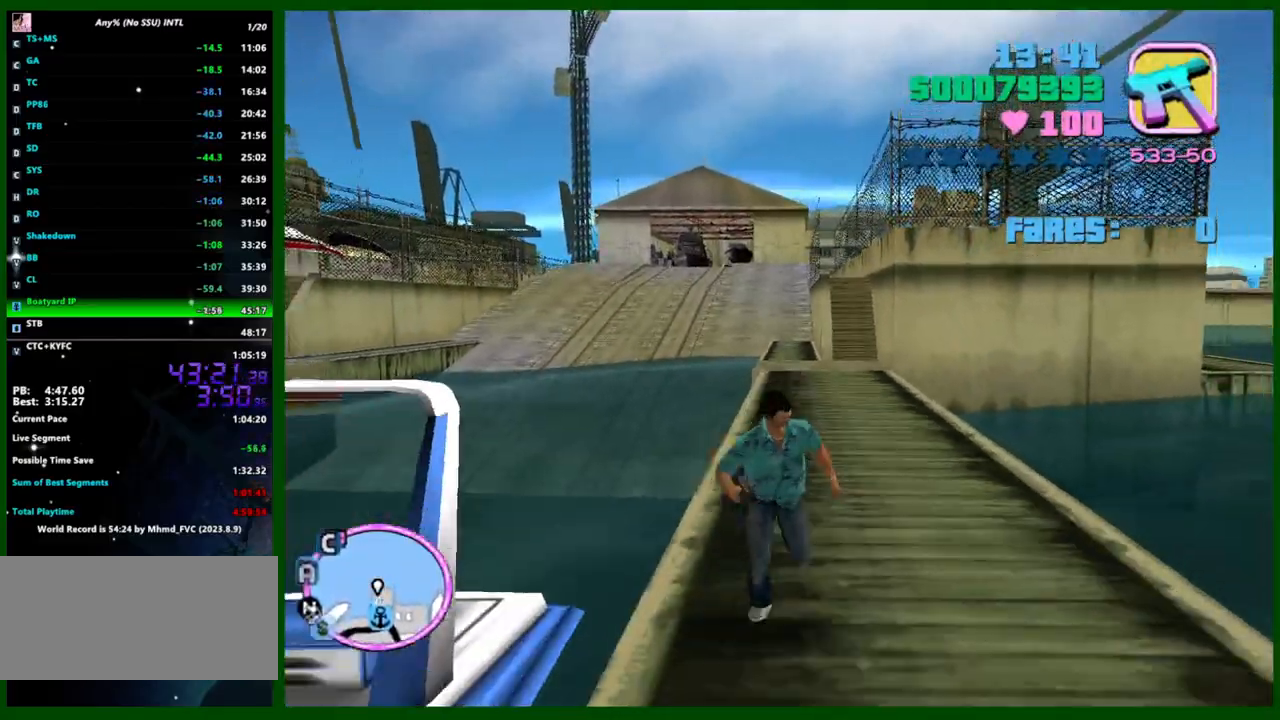
{"keys": [], "mouse": [], "events": [[200, "f", "down"], [250, "w", "up"], [300, "f", "up"]]}
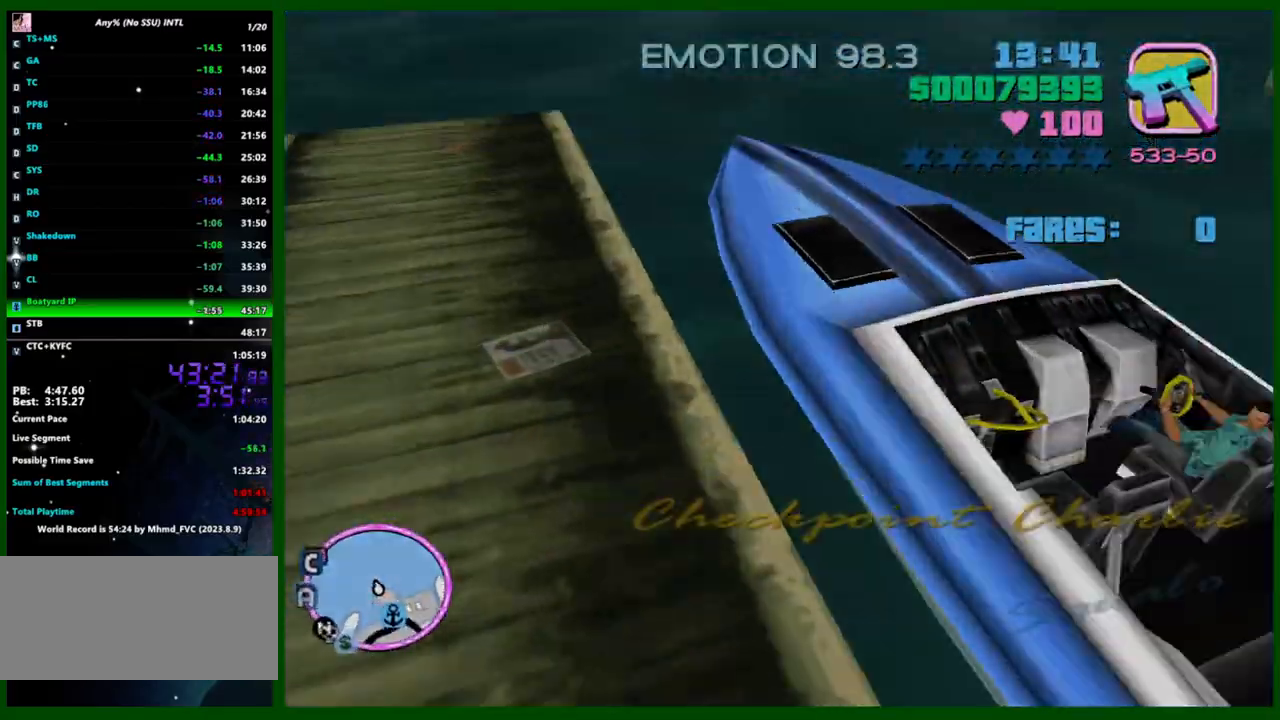
{"keys": ["a", "w"], "mouse": [], "events": [[267, "a", "down"], [400, "w", "down"]]}
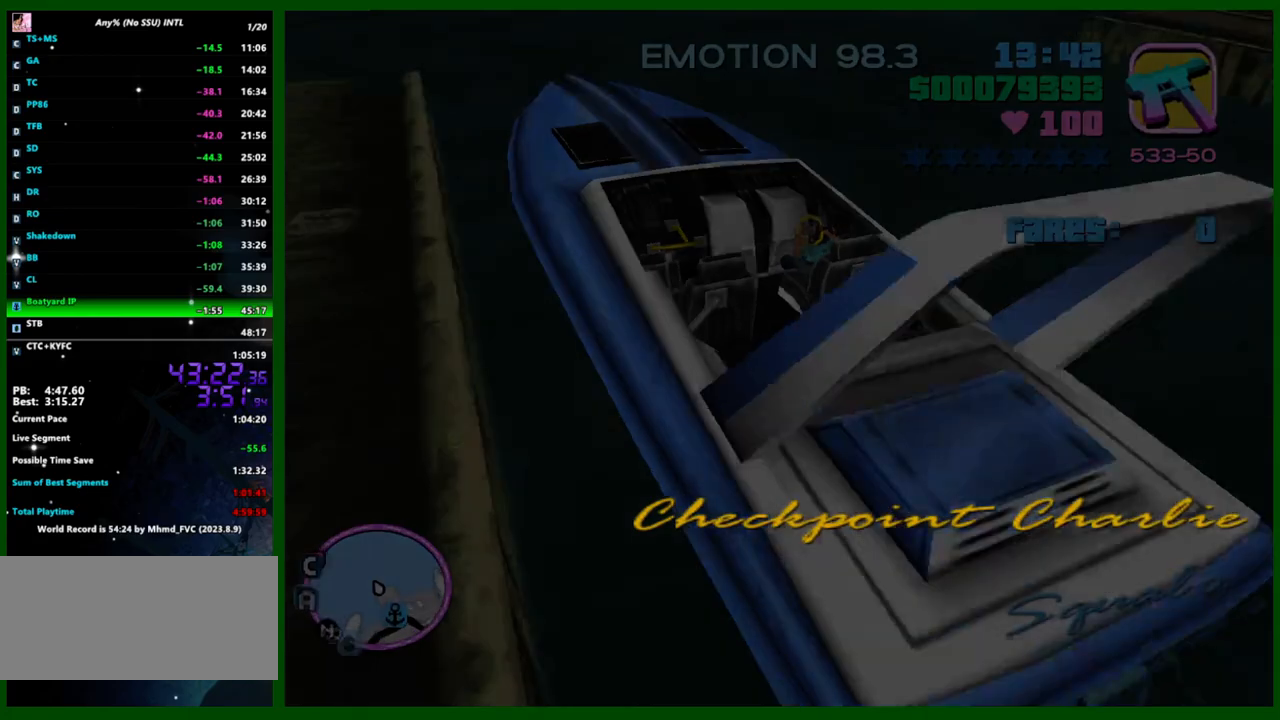
{"keys": ["w"], "mouse": [], "events": [[150, "a", "up"], [150, "w", "up"], [333, "w", "down"], [367, "a", "down"], [467, "a", "up"]]}
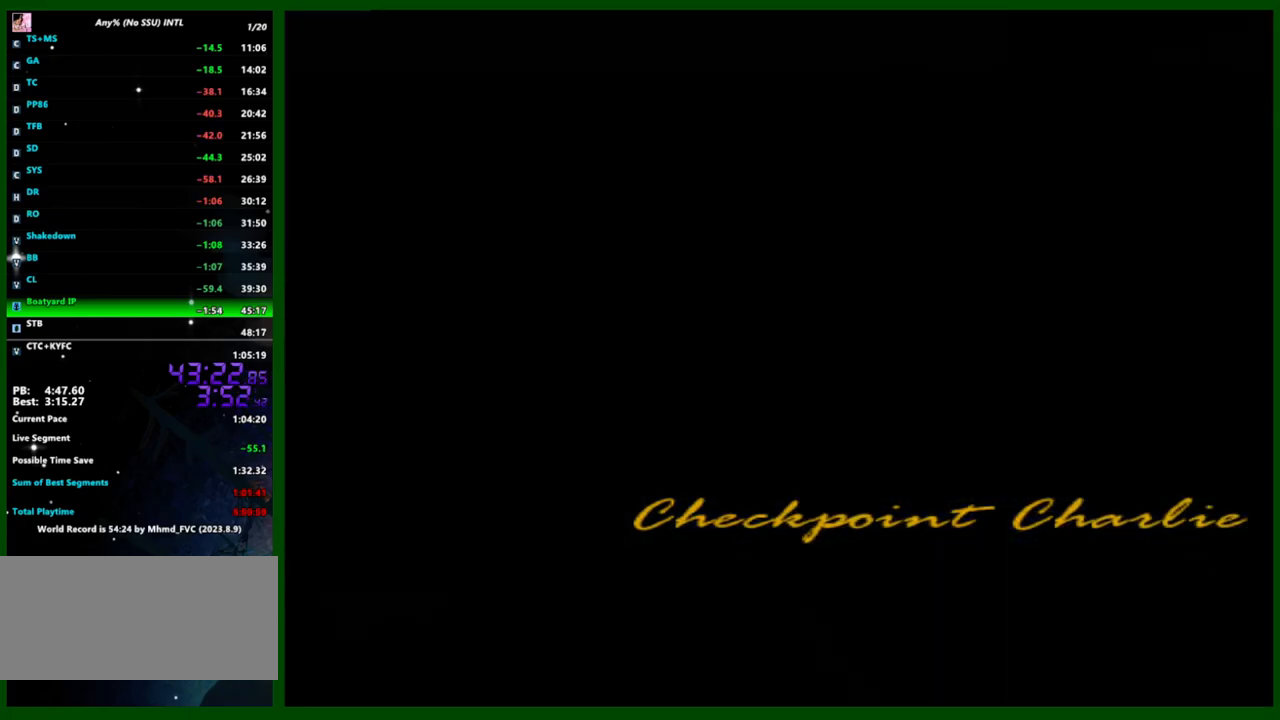
{"keys": ["w"], "mouse": [], "events": [[100, "a", "down"], [250, "a", "up"]]}
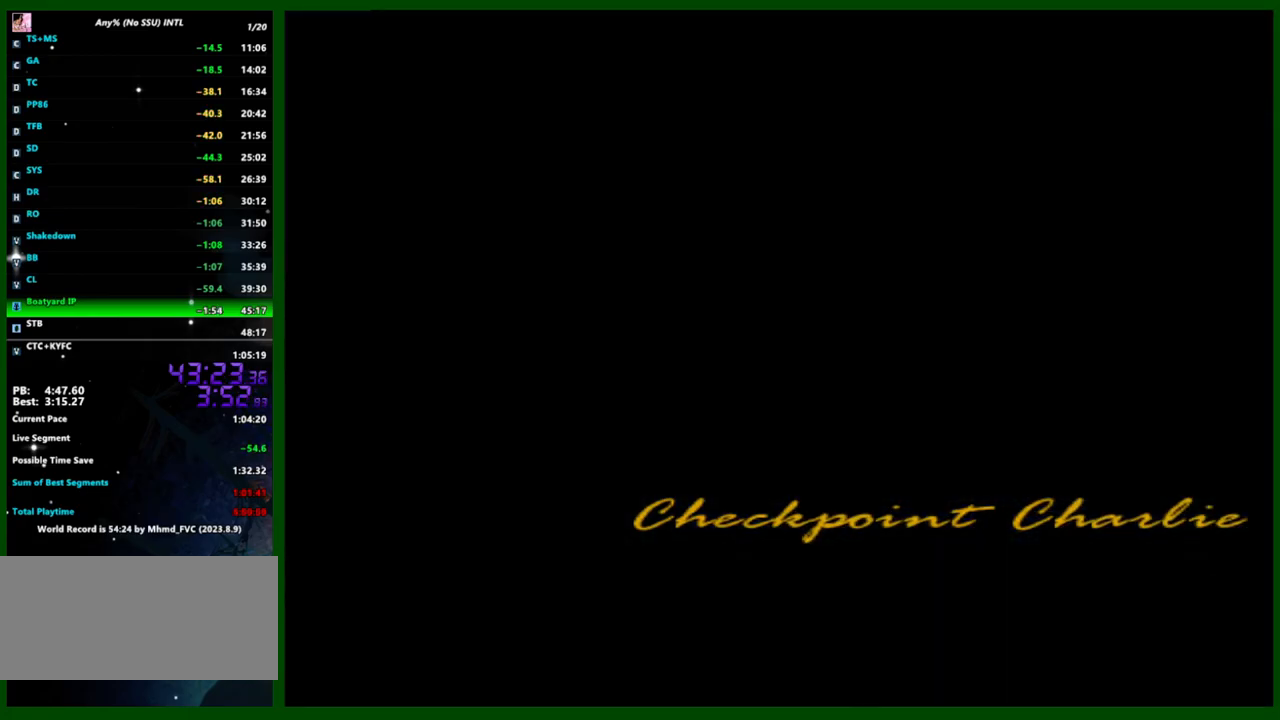
{"keys": ["a", "w"], "mouse": [], "events": [[167, "shift", "down"], [267, "shift", "up"], [450, "a", "down"]]}
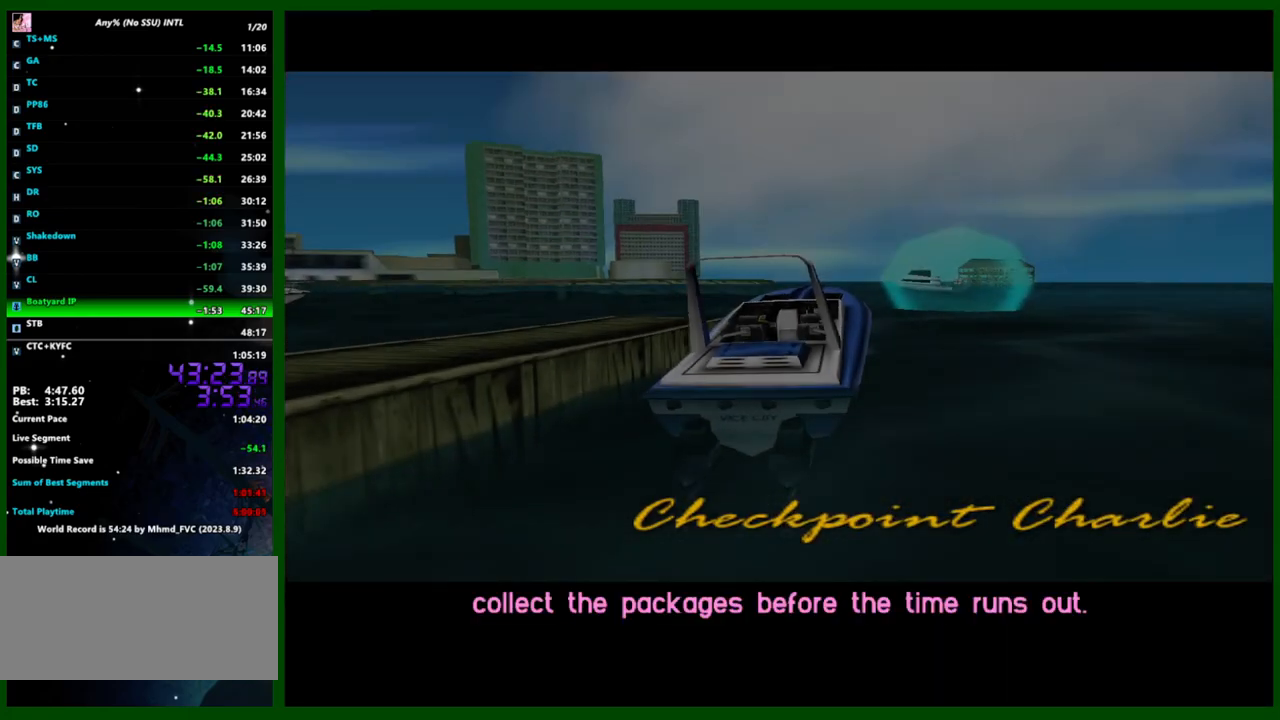
{"keys": ["a", "w"], "mouse": [], "events": []}
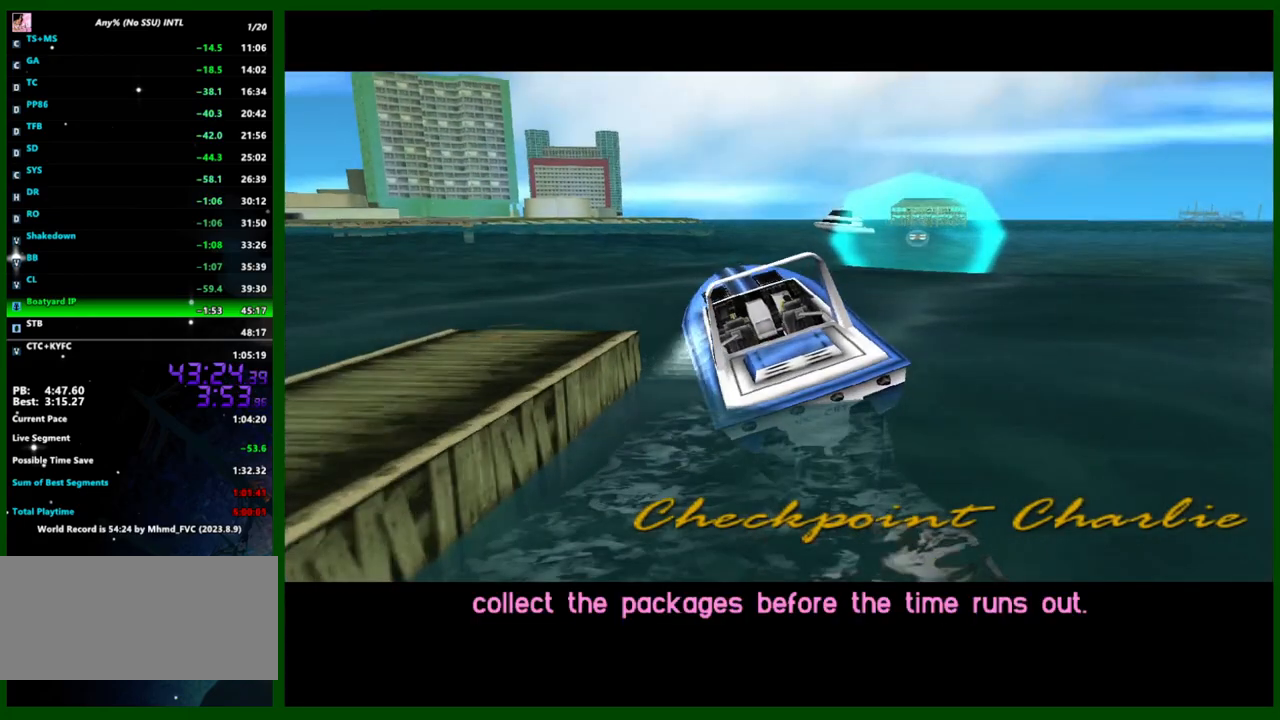
{"keys": ["a", "w"], "mouse": [], "events": []}
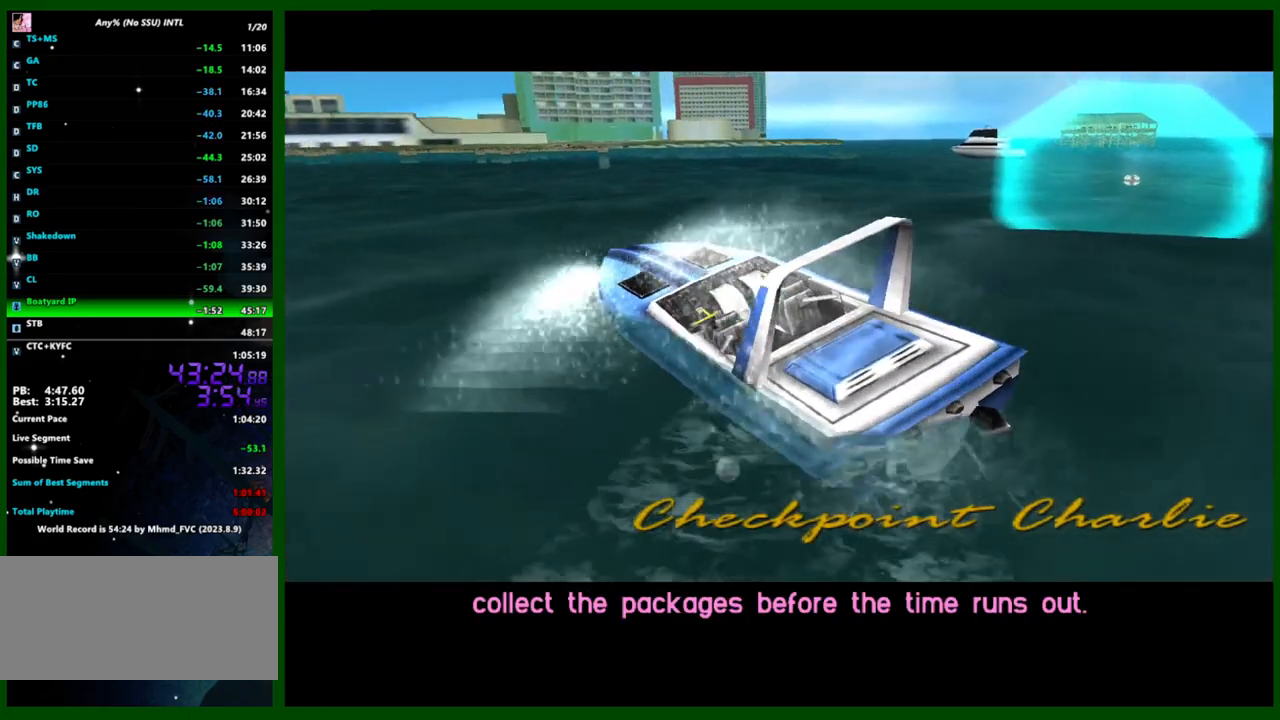
{"keys": ["w"], "mouse": [], "events": [[317, "a", "up"], [367, "a", "down"], [450, "a", "up"]]}
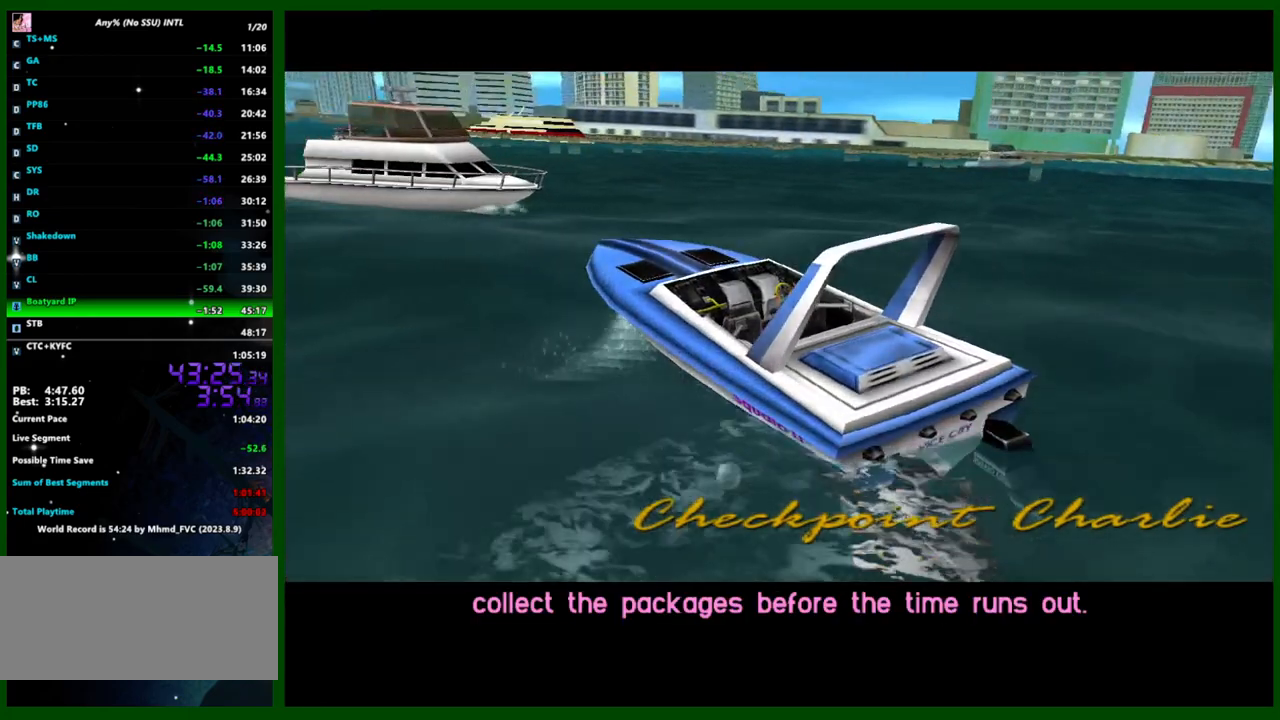
{"keys": ["w"], "mouse": [], "events": [[100, "a", "down"], [133, "a", "up"], [283, "a", "down"], [367, "a", "up"]]}
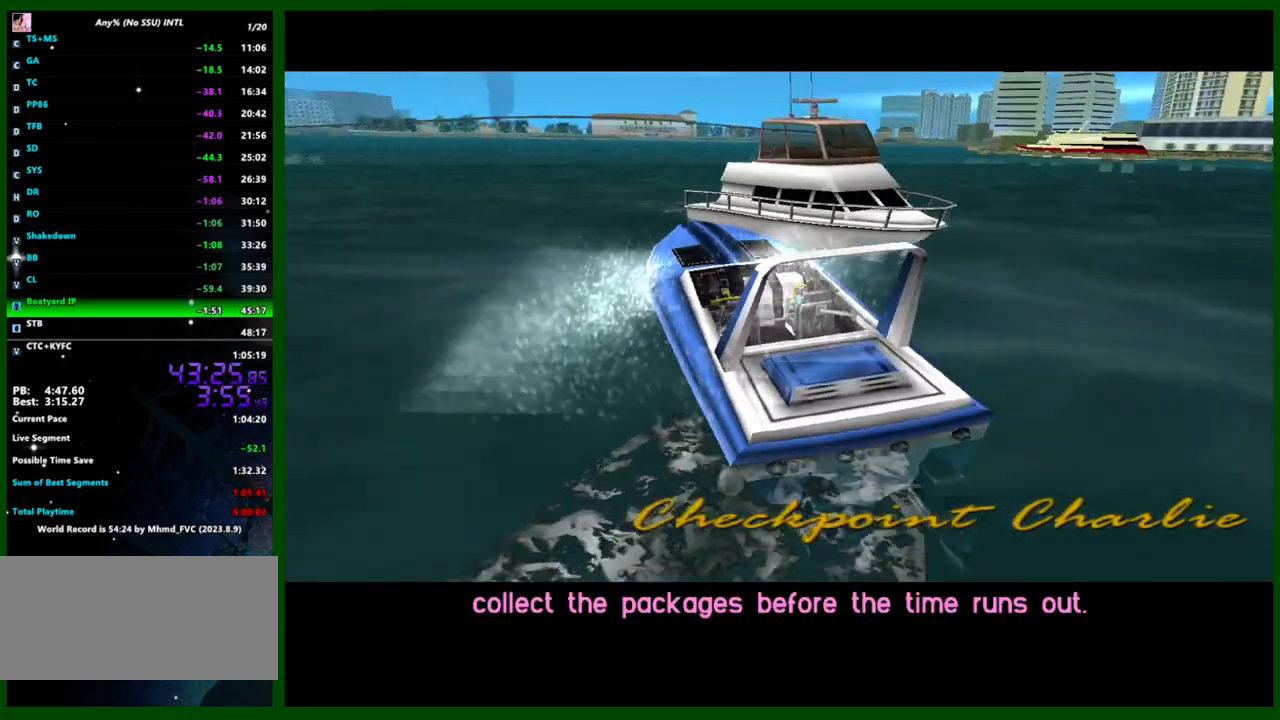
{"keys": ["w"], "mouse": [], "events": [[17, "a", "down"], [117, "a", "up"], [250, "a", "down"], [383, "a", "up"]]}
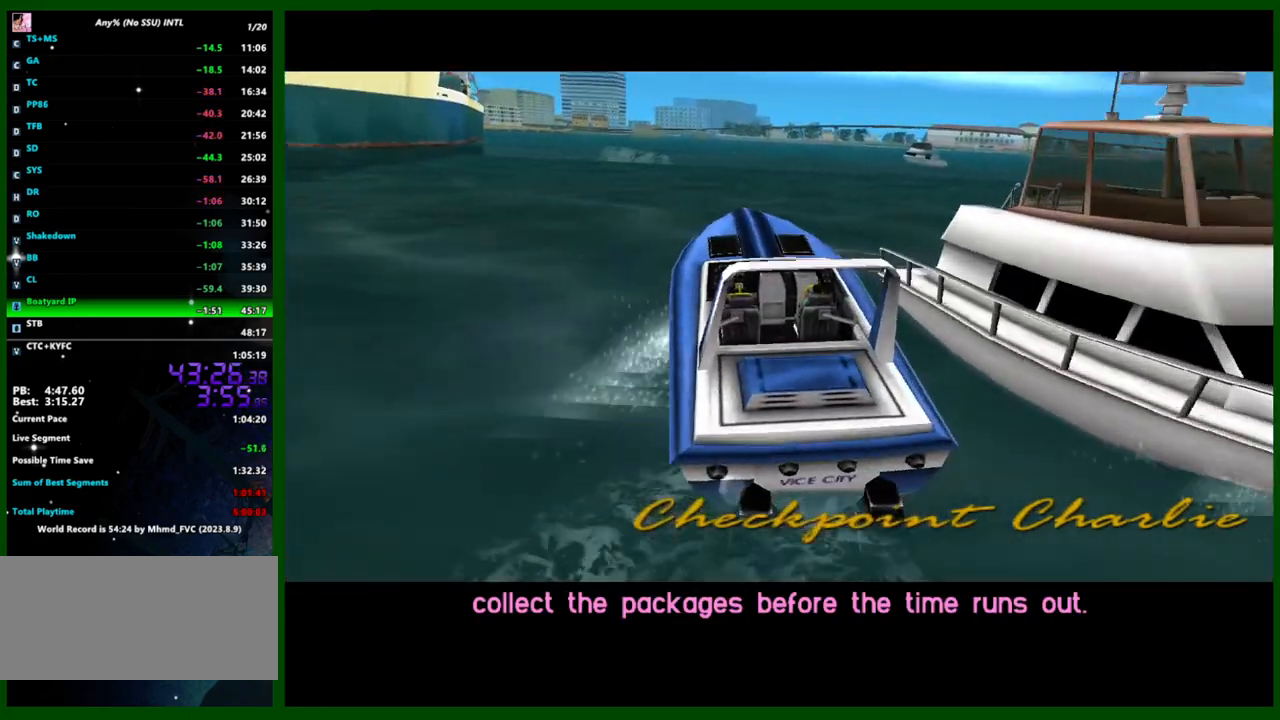
{"keys": ["a", "w"], "mouse": [], "events": [[33, "a", "down"], [117, "a", "up"], [267, "a", "down"]]}
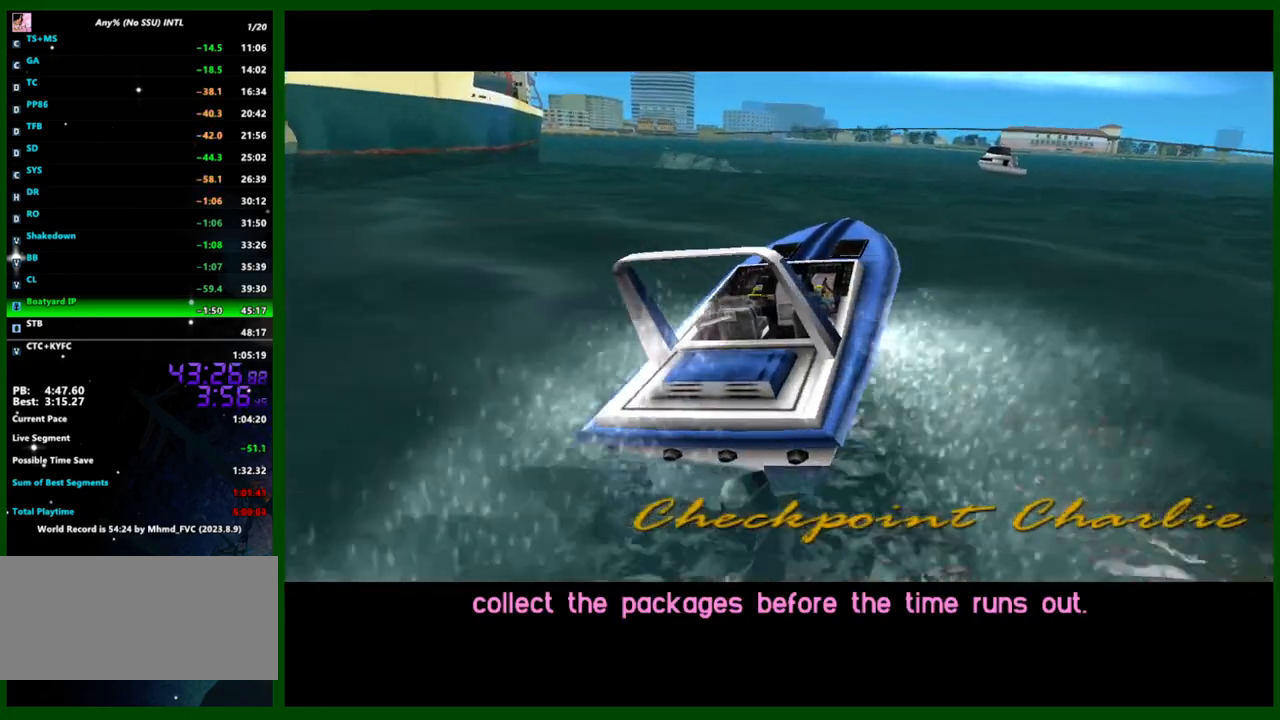
{"keys": ["a", "space", "w"], "mouse": [], "events": [[417, "space", "down"]]}
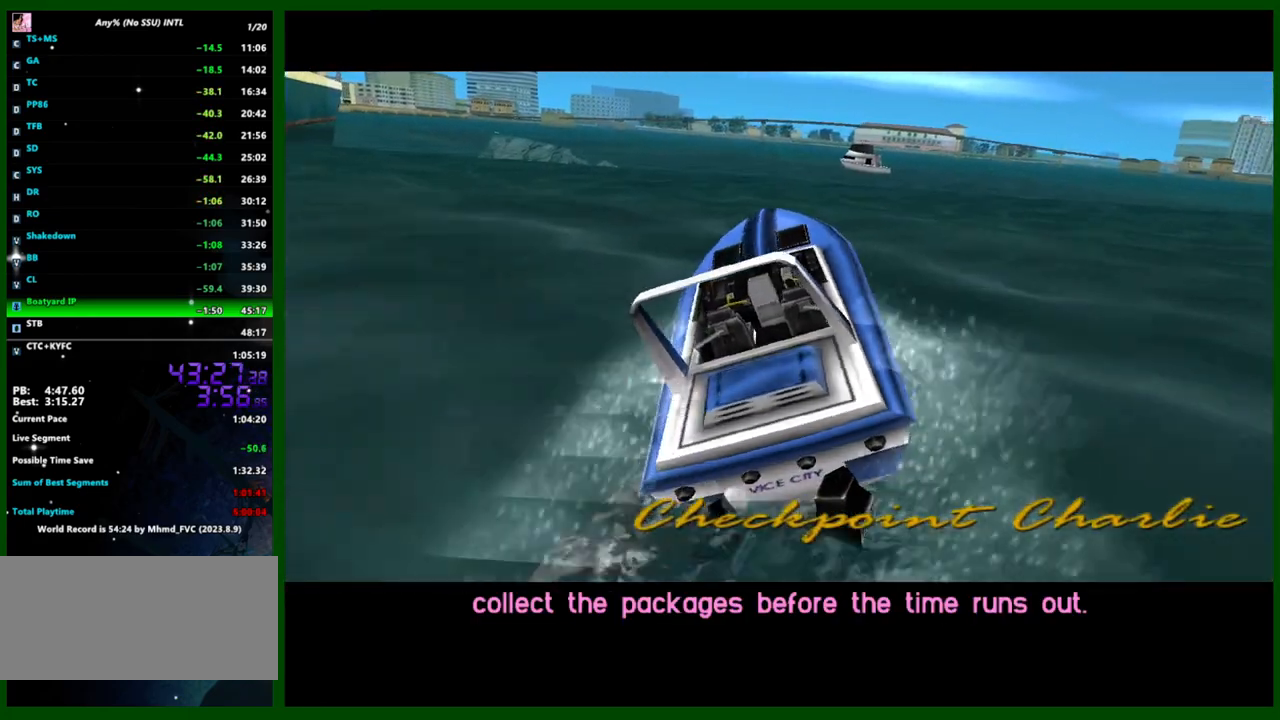
{"keys": ["a", "w"], "mouse": [], "events": [[117, "space", "up"]]}
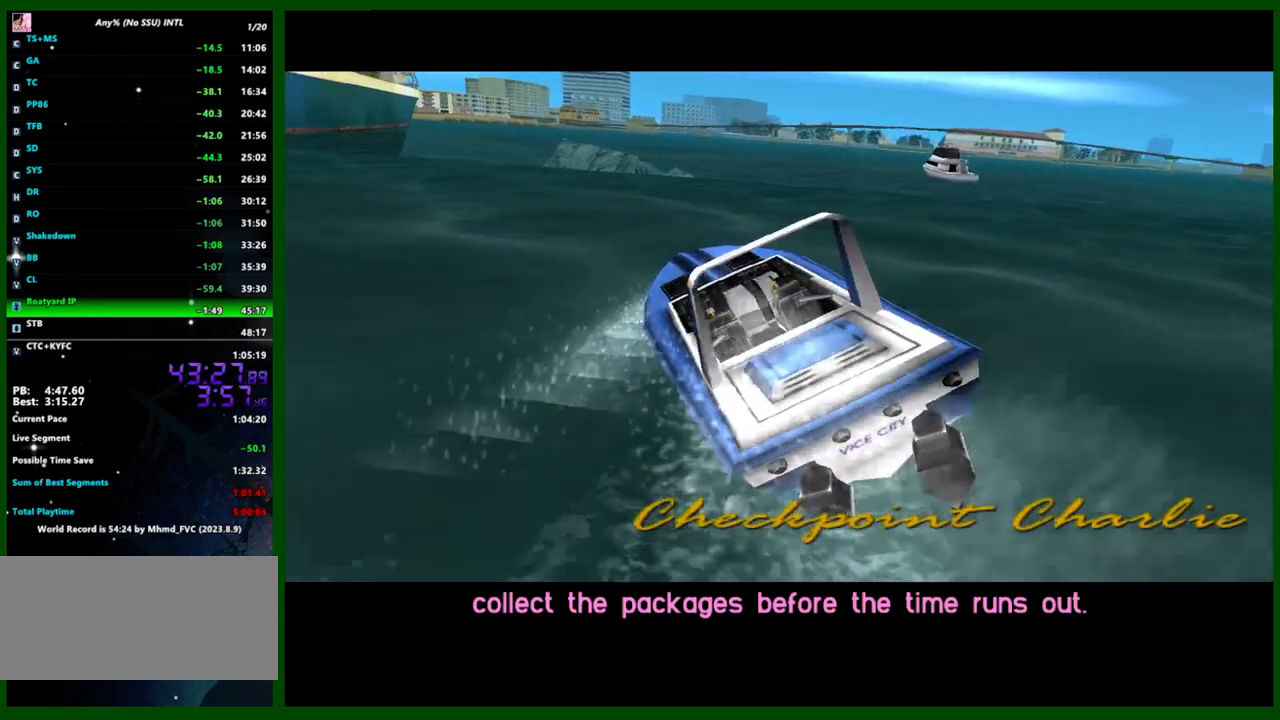
{"keys": ["w"], "mouse": [], "events": [[267, "a", "up"], [400, "a", "down"], [450, "a", "up"]]}
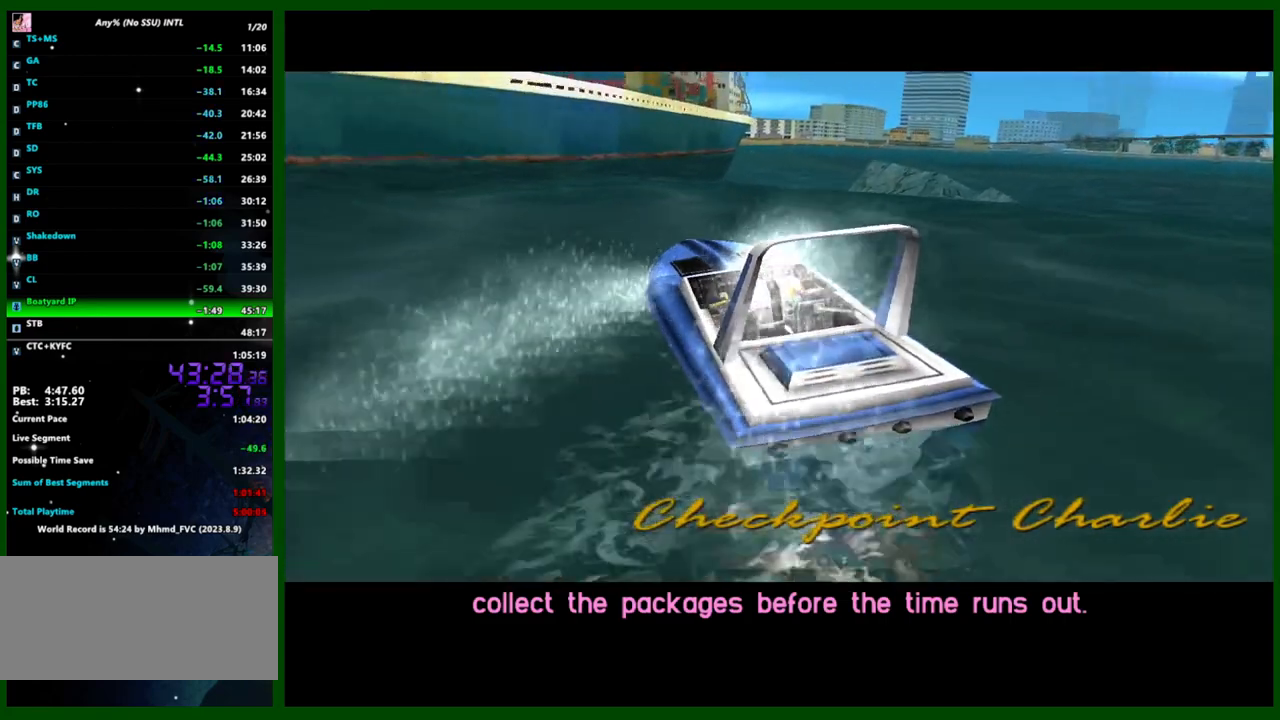
{"keys": ["w"], "mouse": [], "events": [[183, "a", "down"], [283, "a", "up"]]}
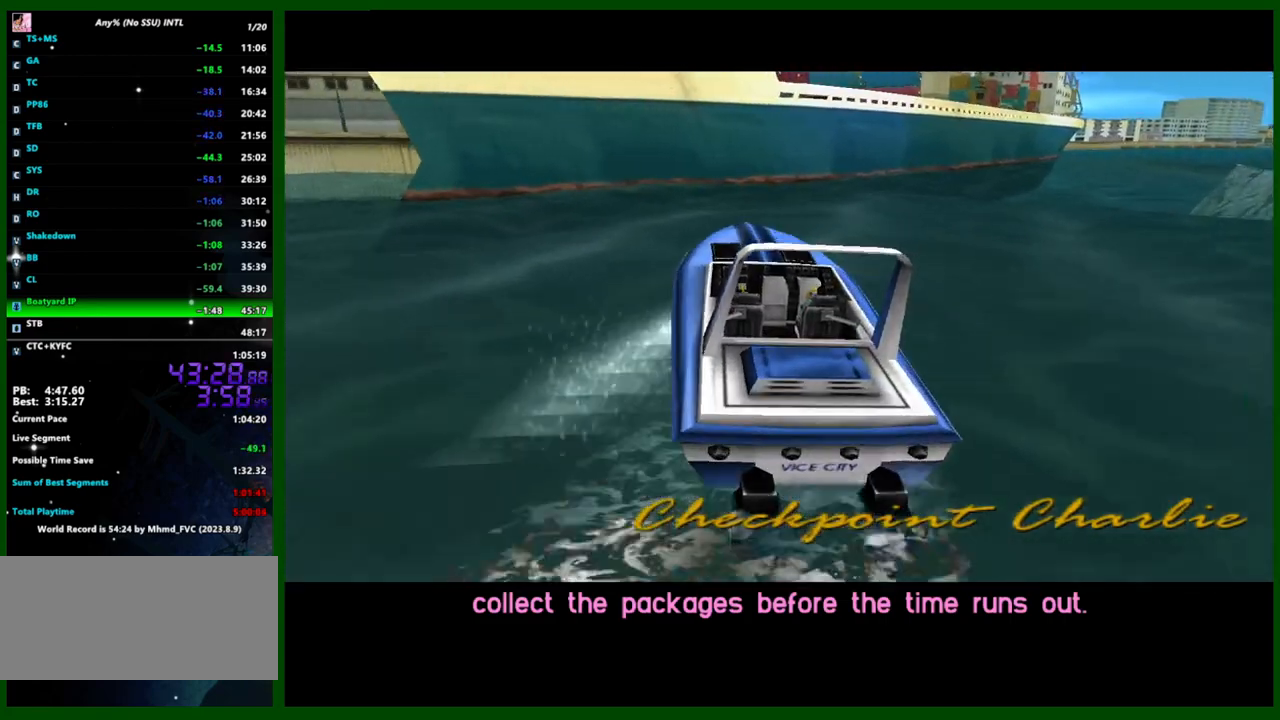
{"keys": [], "mouse": [], "events": [[100, "a", "down"], [300, "a", "up"], [433, "w", "up"]]}